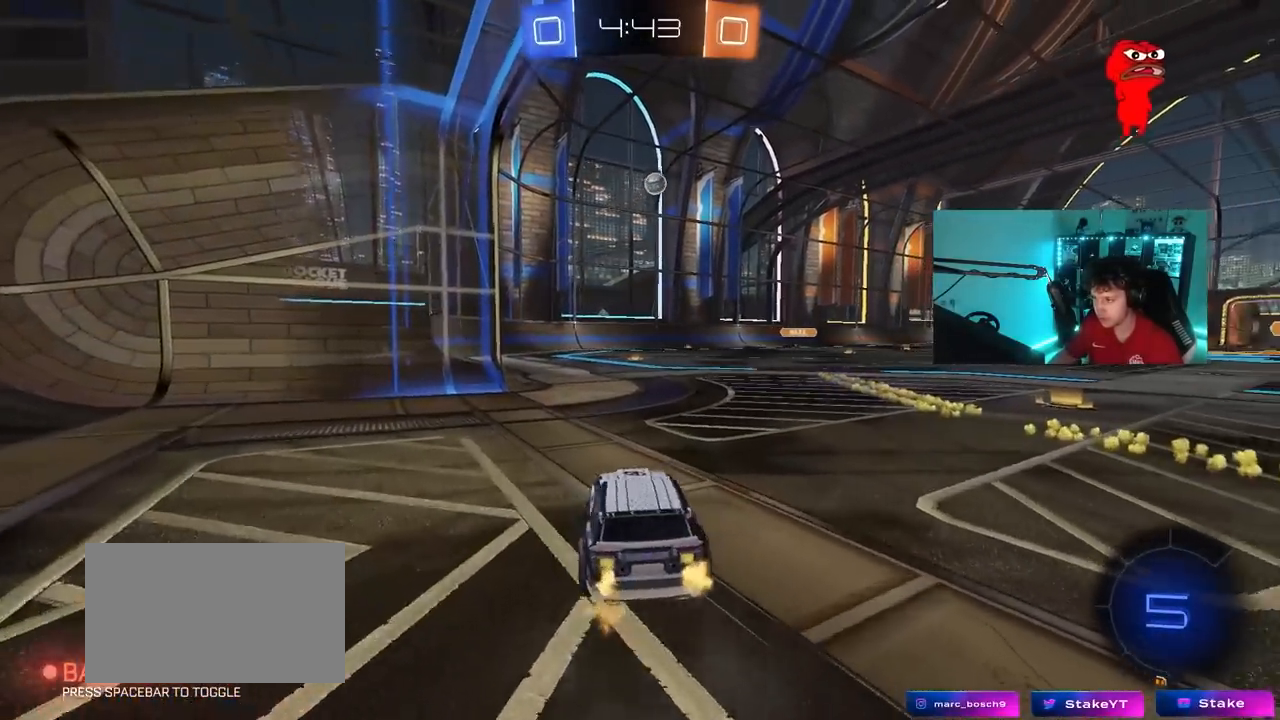
Gameplay with keyboard and mouse; each line is a JSON object with the keys and mouse buttons held at the frame after it. "events" lists presses ("down") and releases ("up") of "1", "2", "3", "4", "5", "a", "alt", "c", "caps_lock", "ctrl", "d", "e", "f", "g", "q", "r", "s", "shift", "space", "t", "tab", "v", "w", "x", "z", "mouse_left", "mouse_wheel" and "mouse_right" between this image and that frame as [ms after this image, input, new state], when the widget could be followed in between. "mouse_left", "mouse_wheel", "mouse_right" = the "left", "wheel", "right" buttons of the "mouse" list. No other keys are recorded. "wheel" means that the mouse wheel is clicked or scrolled. "mouse_move" is the direction in which the mouse moves at that frame (one of eight, or "still"), when it could be read.
{"keys": ["w"], "mouse": [], "mouse_move": "still", "events": [[500, "d", "up"]]}
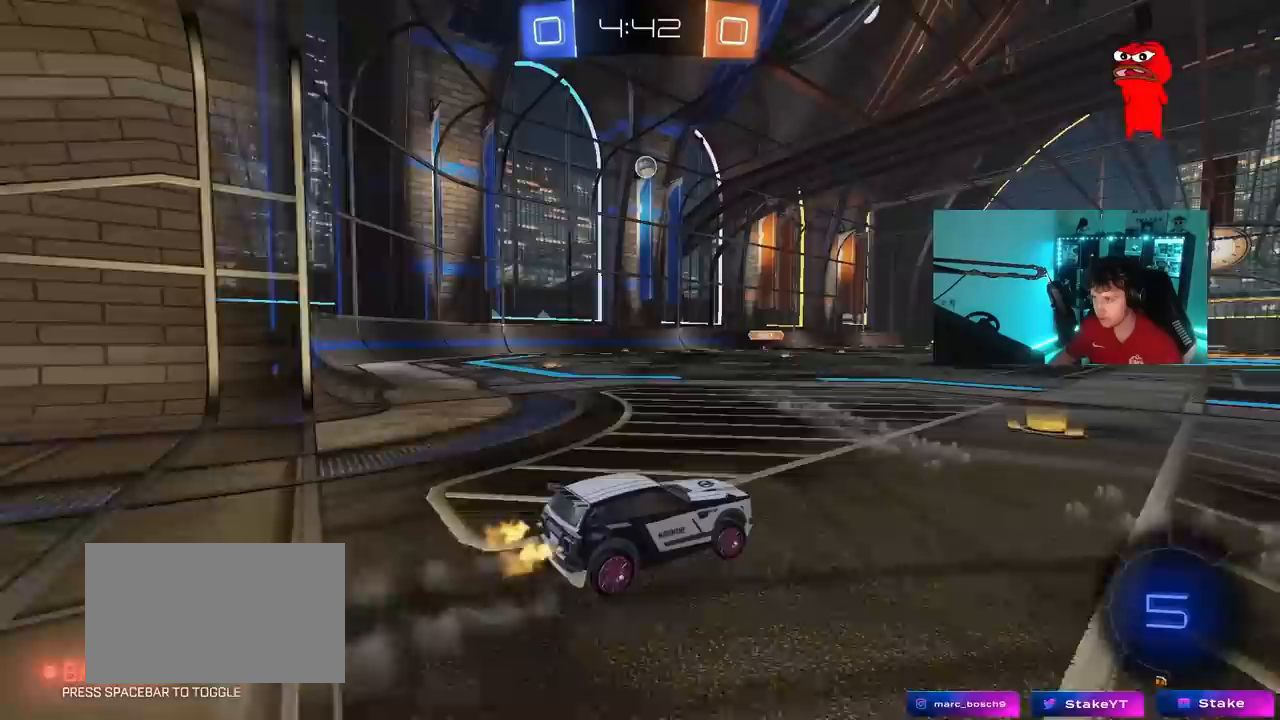
{"keys": ["a", "shift", "w"], "mouse": [], "mouse_move": "still", "events": [[317, "a", "down"], [417, "shift", "down"]]}
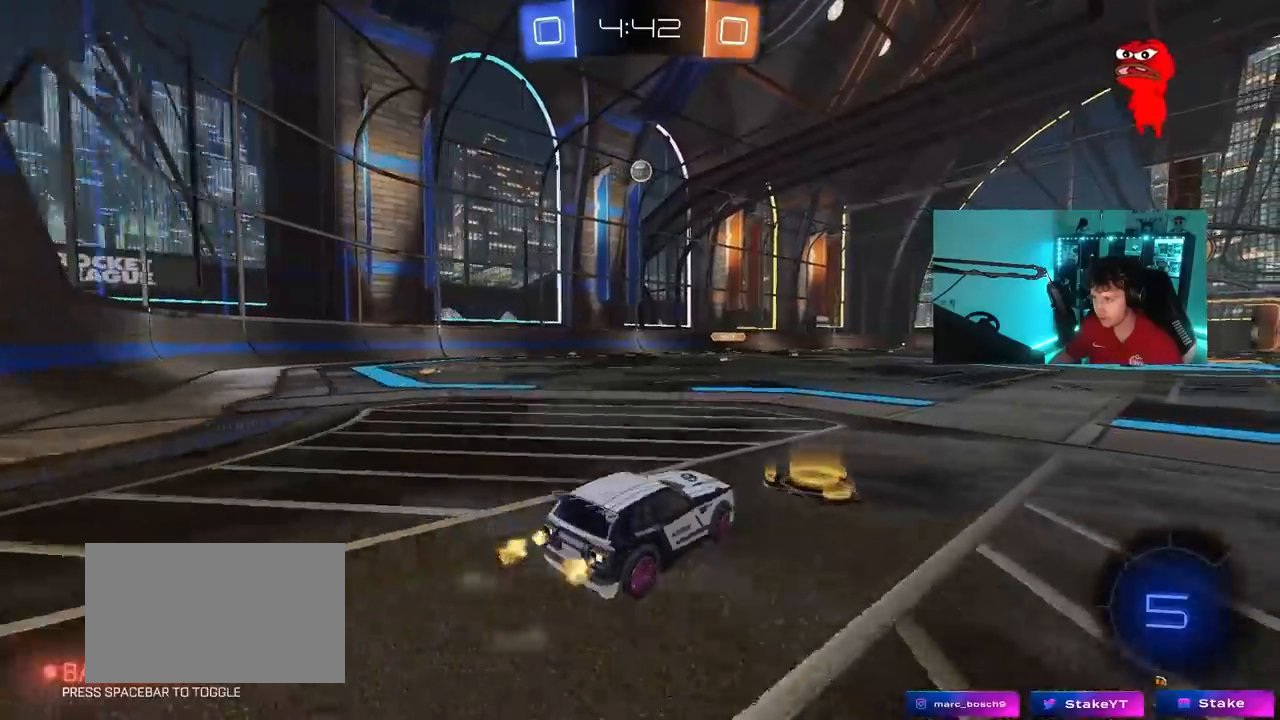
{"keys": ["a", "w"], "mouse": [], "mouse_move": "still", "events": [[17, "shift", "up"]]}
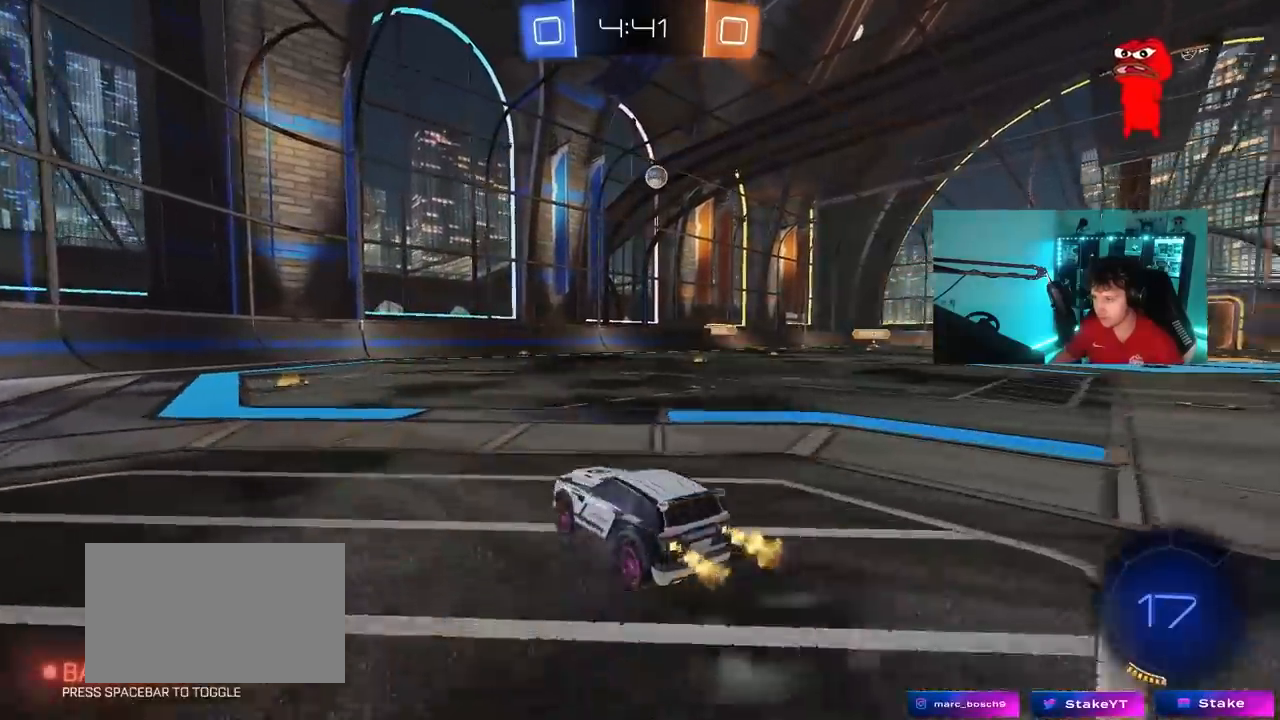
{"keys": ["d", "w"], "mouse": [], "mouse_move": "still", "events": [[217, "a", "up"], [500, "d", "down"]]}
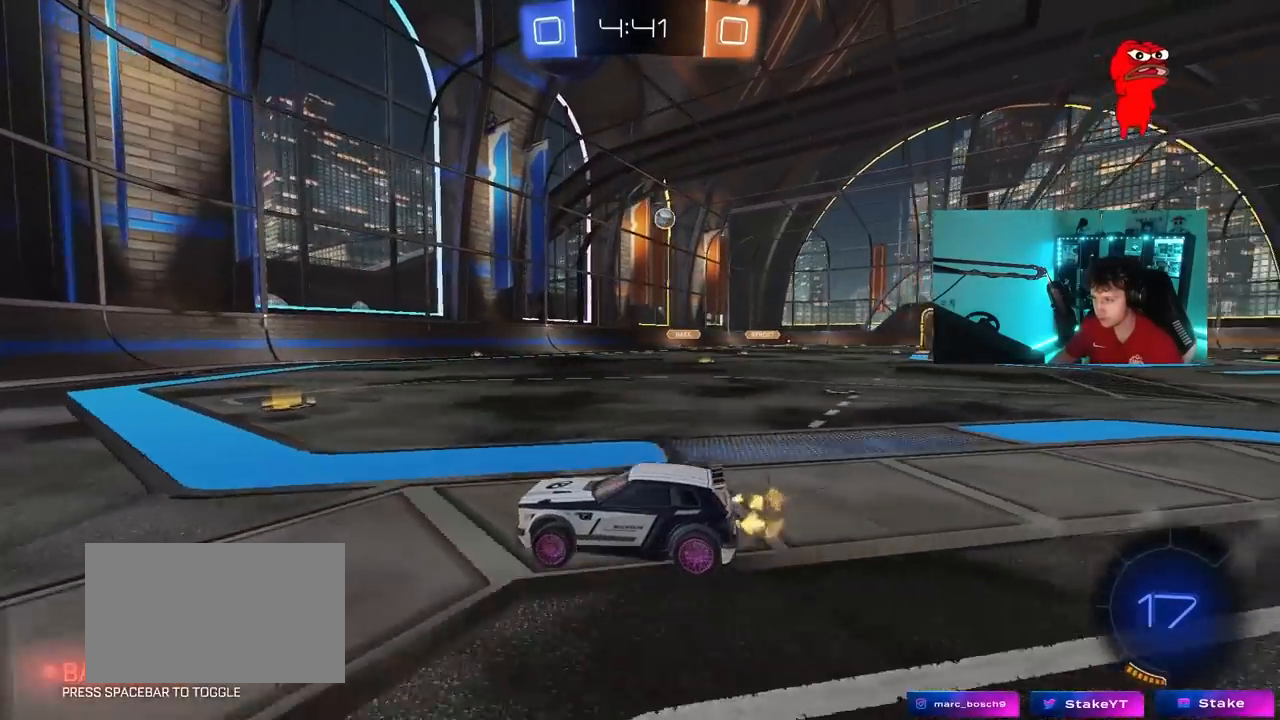
{"keys": ["d", "shift", "w"], "mouse": [], "mouse_move": "still", "events": [[183, "d", "up"], [283, "d", "down"], [333, "shift", "down"]]}
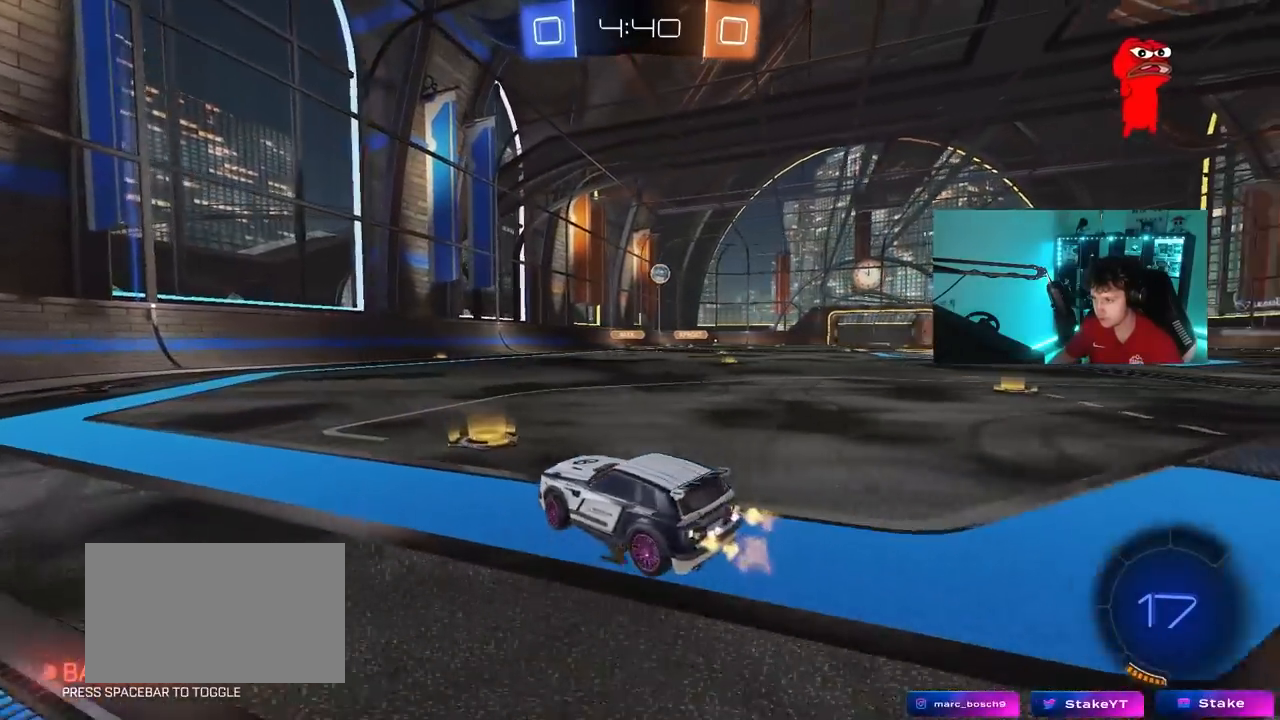
{"keys": ["w"], "mouse": [], "mouse_move": "still", "events": [[17, "shift", "up"], [433, "d", "up"]]}
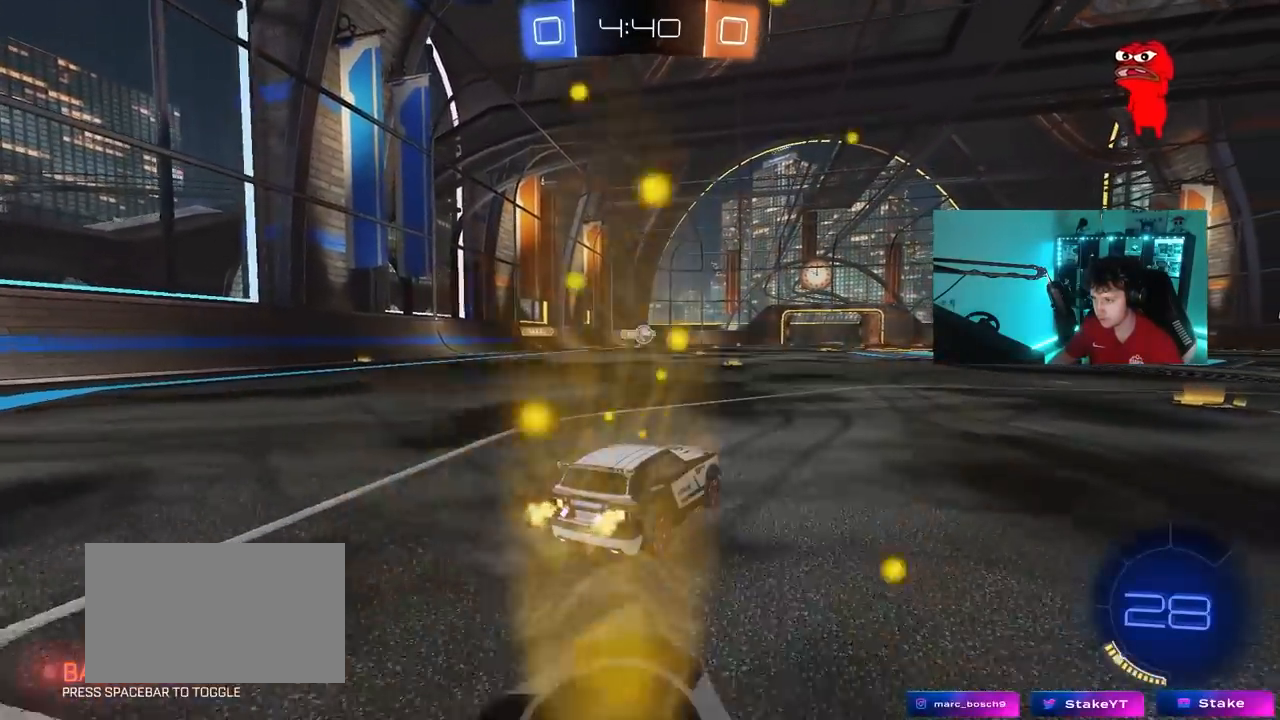
{"keys": ["a", "w"], "mouse": [], "mouse_move": "still", "events": [[450, "a", "down"]]}
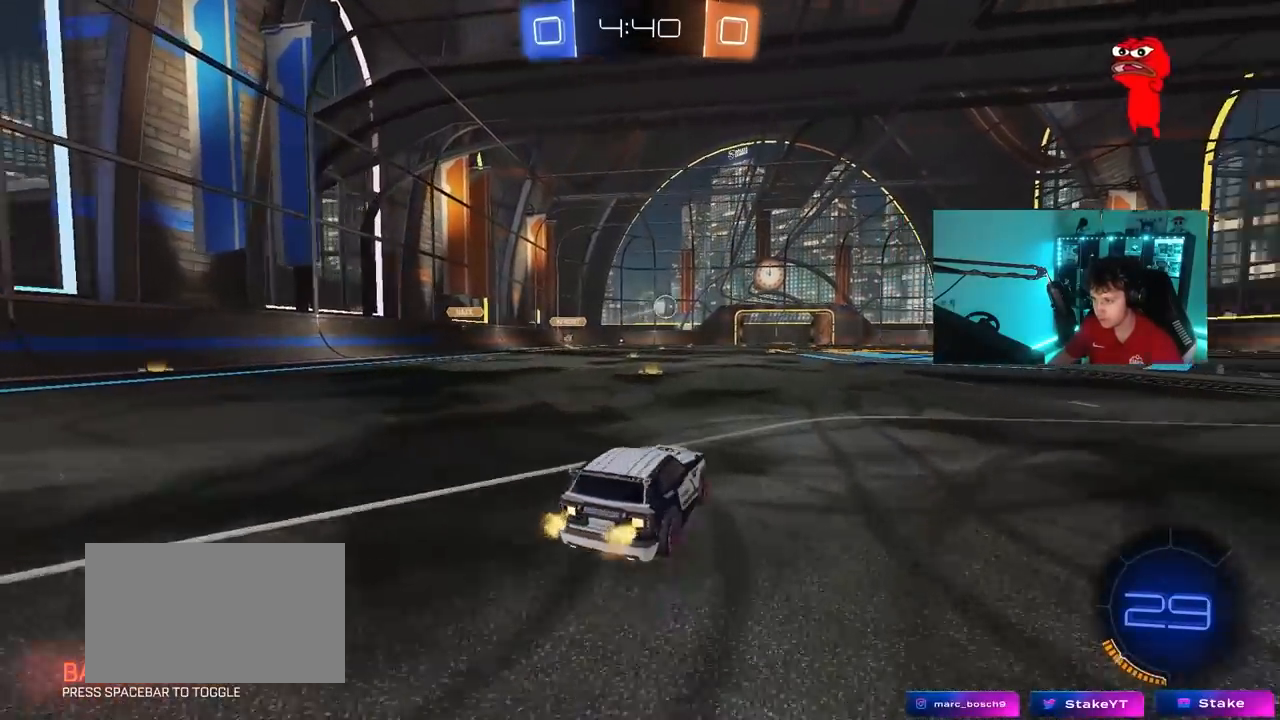
{"keys": ["d", "shift", "w"], "mouse": [], "mouse_move": "still", "events": [[317, "a", "up"], [417, "d", "down"], [467, "shift", "down"]]}
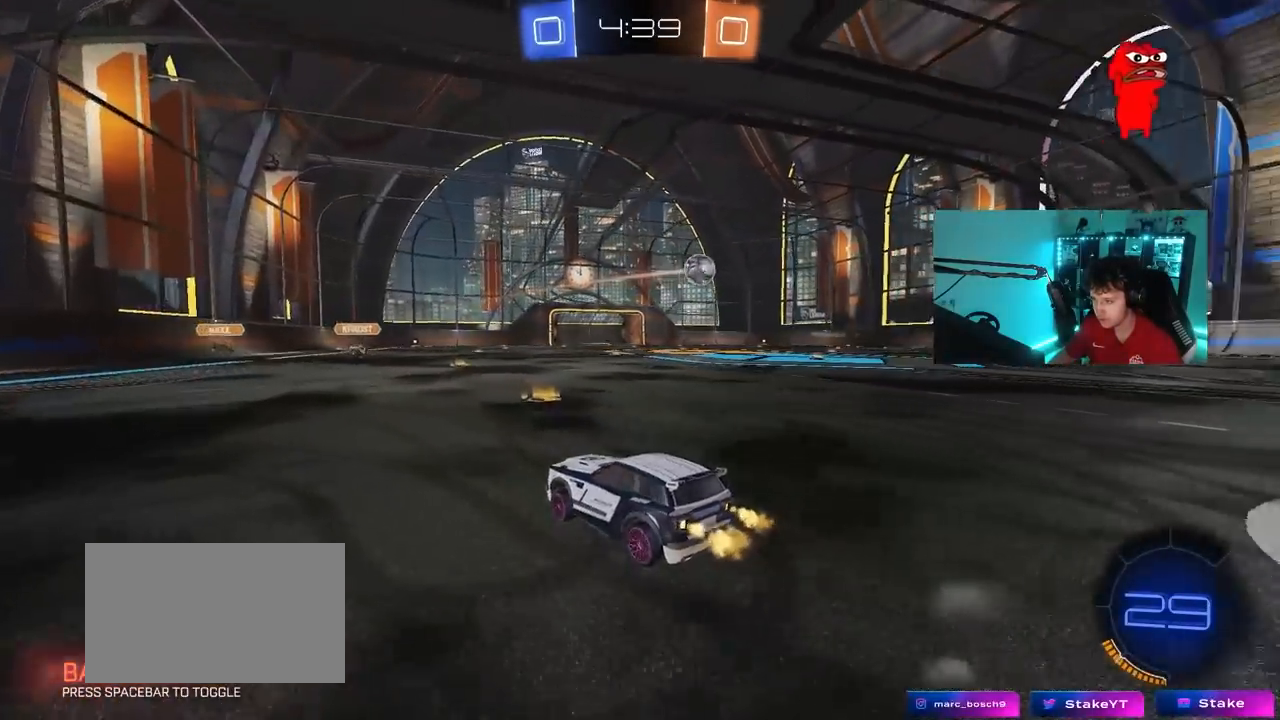
{"keys": ["d", "w"], "mouse": [], "mouse_move": "still", "events": [[200, "shift", "up"]]}
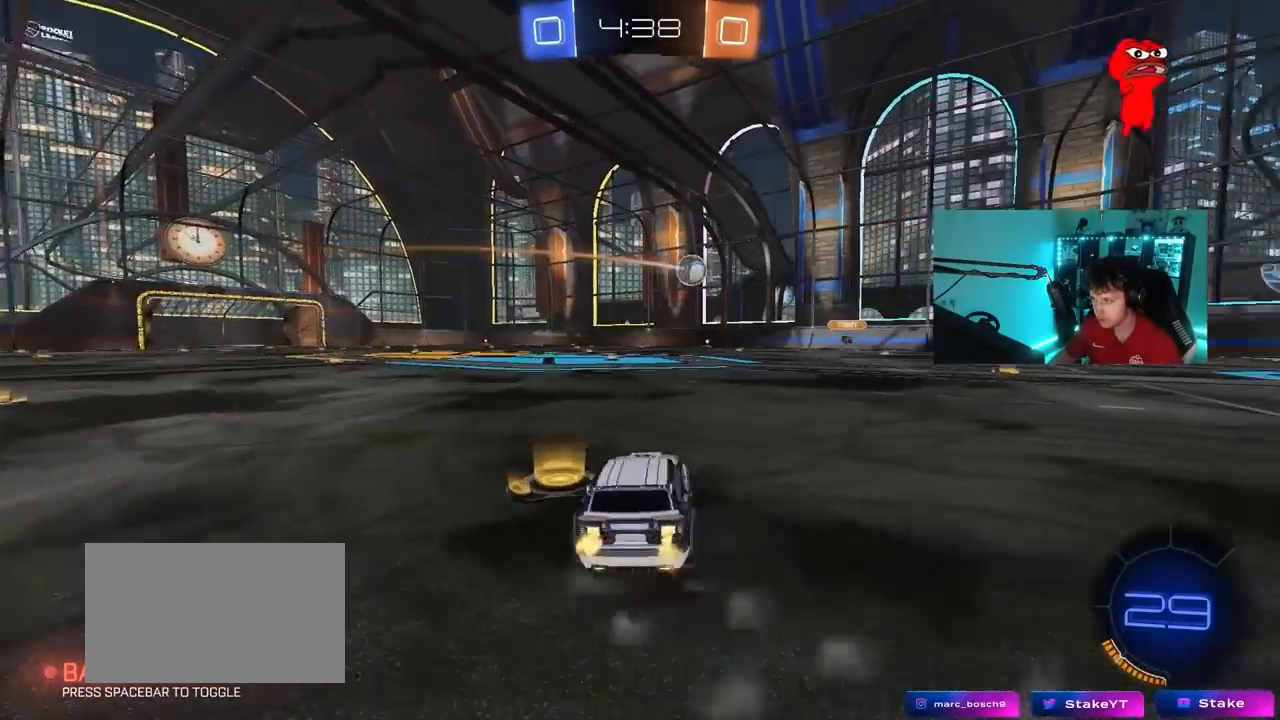
{"keys": ["w"], "mouse": ["left"], "mouse_move": "still", "events": [[217, "mouse_left", "down"], [500, "d", "up"]]}
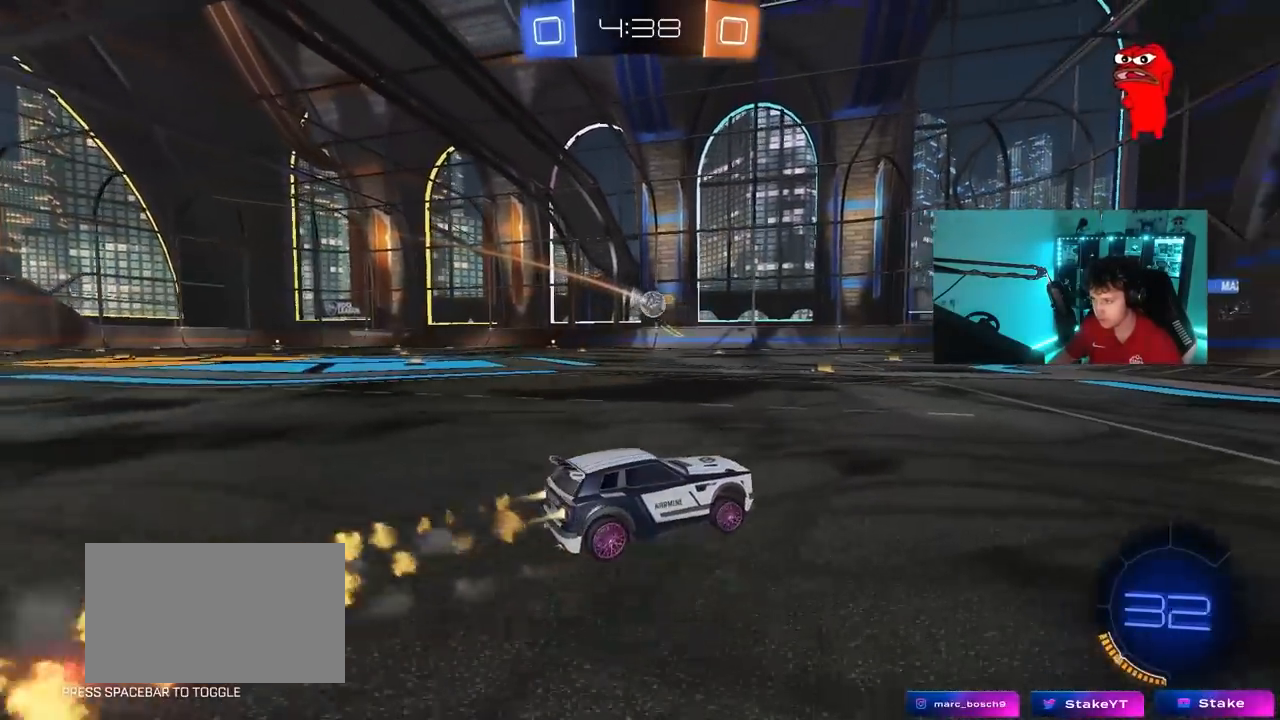
{"keys": ["a"], "mouse": [], "mouse_move": "still", "events": [[317, "a", "down"], [467, "mouse_left", "up"], [467, "w", "up"]]}
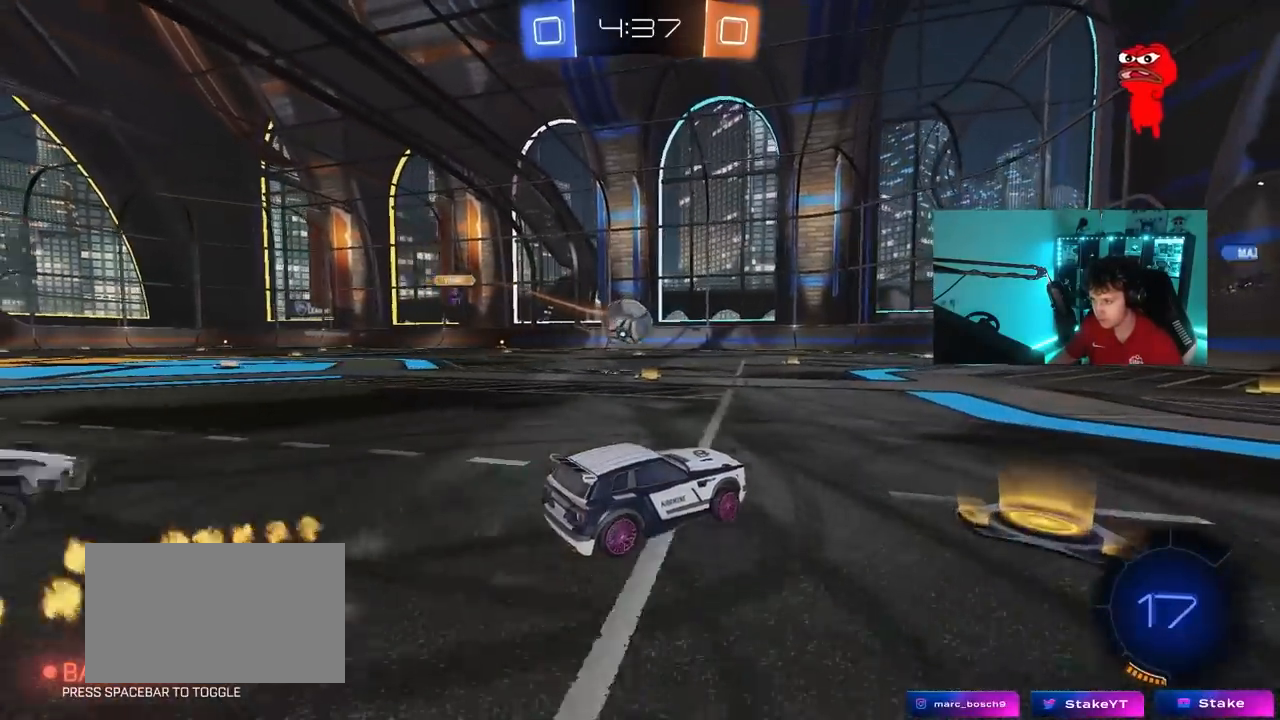
{"keys": ["a", "shift"], "mouse": ["left"], "mouse_move": "still", "events": [[17, "s", "down"], [100, "mouse_left", "down"], [100, "mouse_right", "down"], [150, "s", "up"], [150, "shift", "down"], [300, "space", "down"], [433, "mouse_right", "up"], [483, "space", "up"]]}
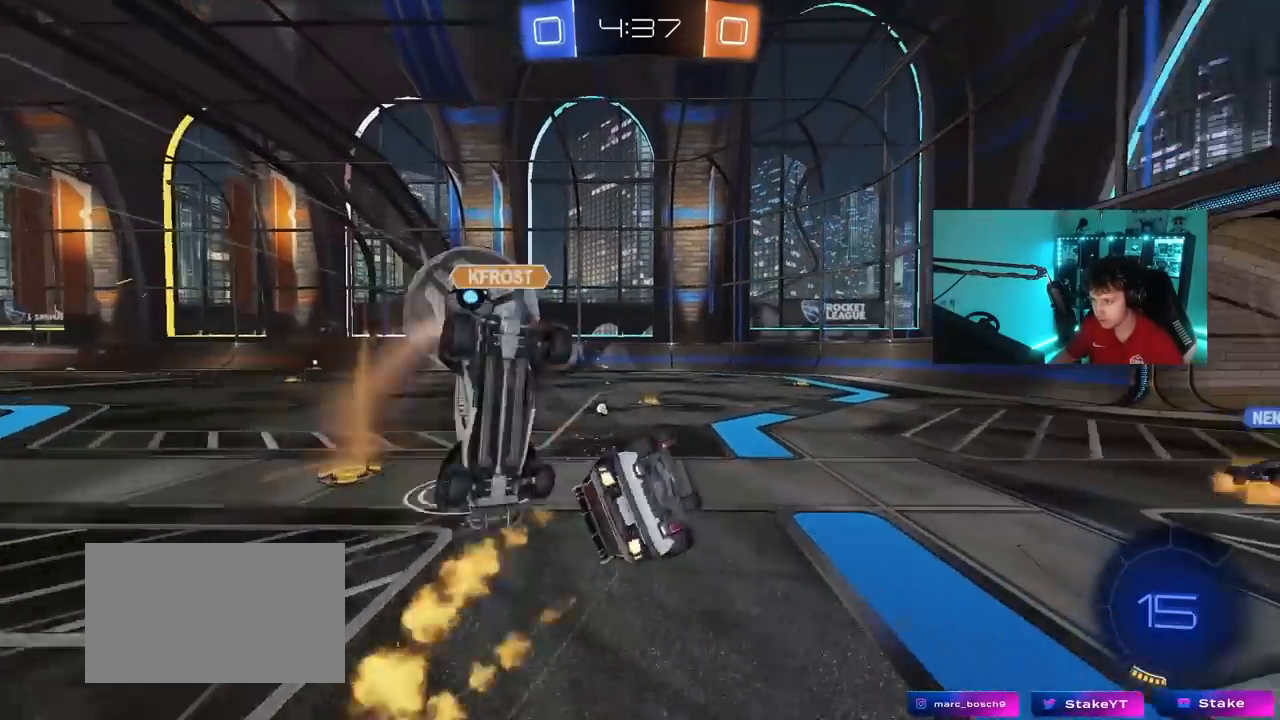
{"keys": ["a", "shift", "space"], "mouse": [], "mouse_move": "still", "events": [[400, "space", "down"], [450, "mouse_left", "up"]]}
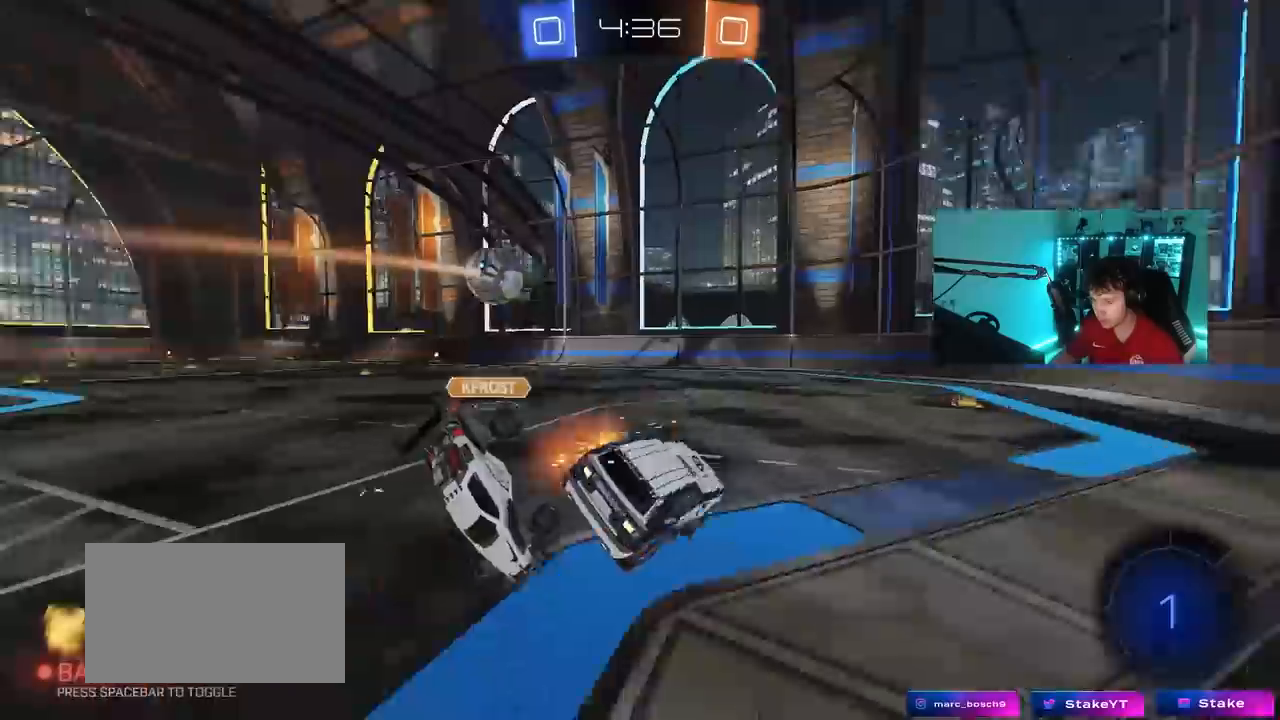
{"keys": ["w"], "mouse": ["left"], "mouse_move": "still", "events": [[50, "shift", "up"], [83, "a", "up"], [83, "space", "up"], [283, "w", "down"], [317, "mouse_left", "down"], [417, "a", "down"], [467, "a", "up"]]}
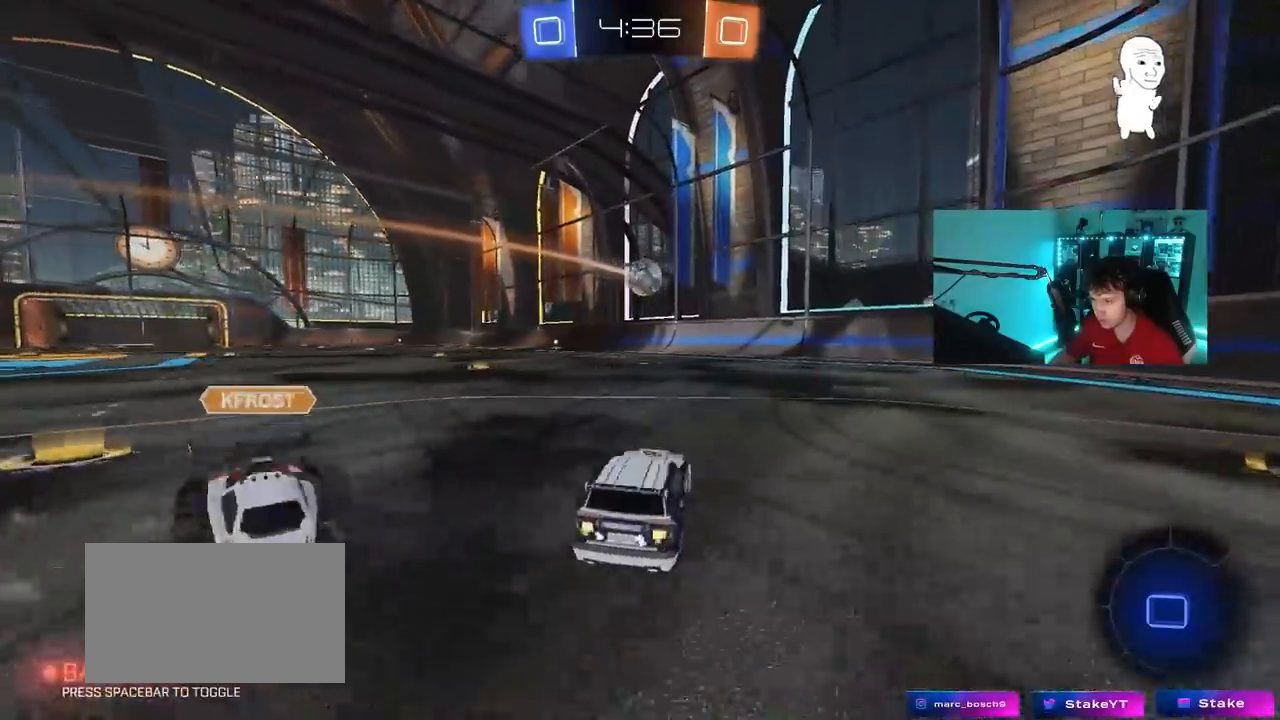
{"keys": ["a", "w"], "mouse": [], "mouse_move": "still", "events": [[50, "d", "down"], [150, "mouse_left", "up"], [200, "d", "up"], [433, "a", "down"]]}
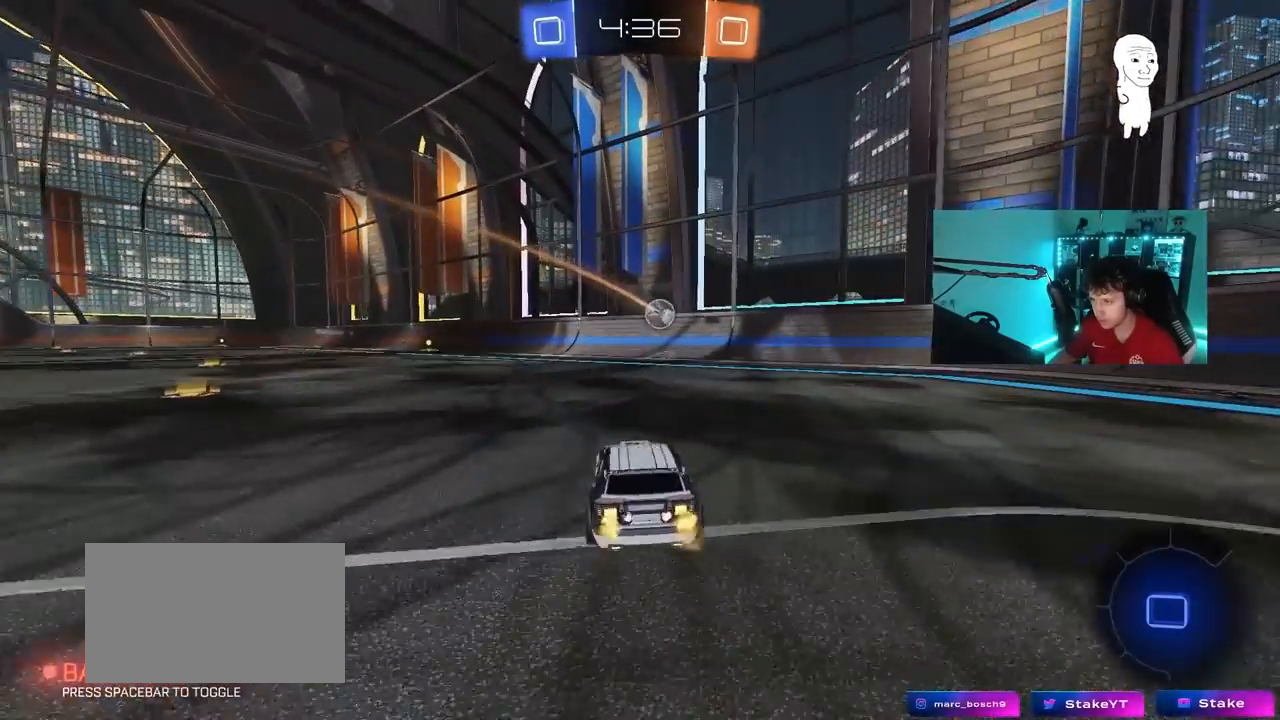
{"keys": ["w"], "mouse": [], "mouse_move": "still", "events": [[117, "a", "up"], [317, "a", "down"], [400, "a", "up"]]}
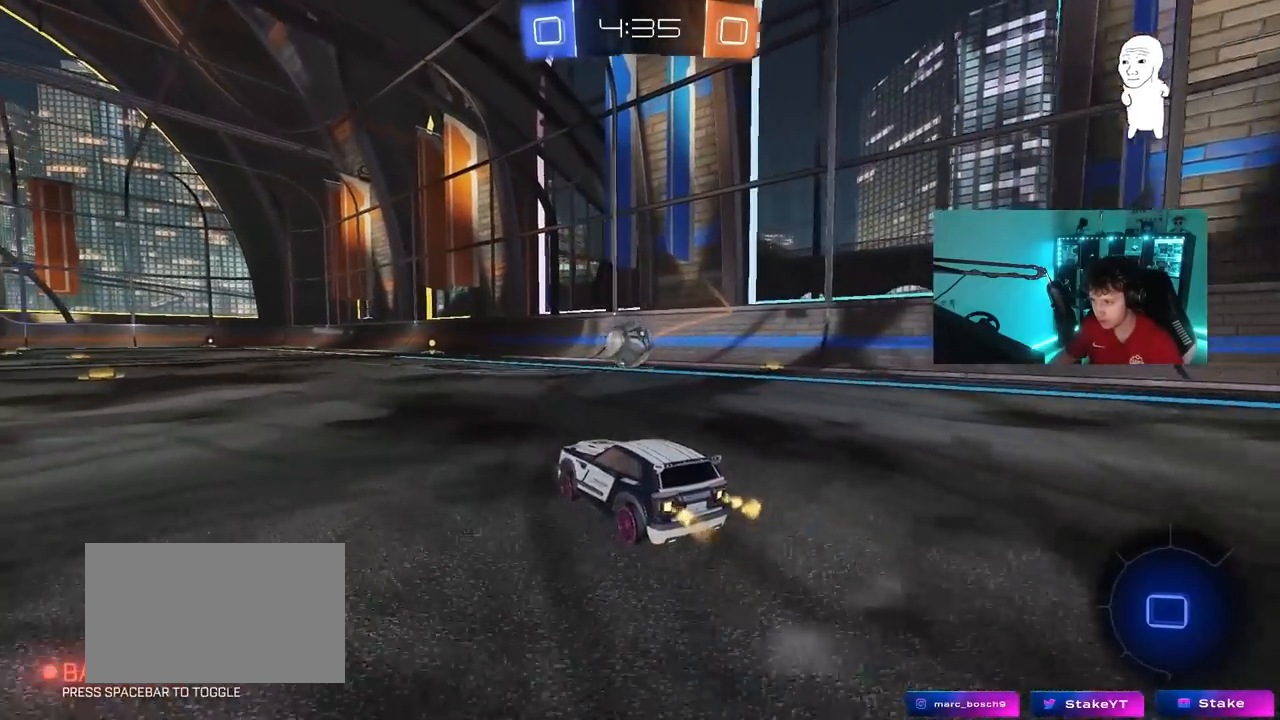
{"keys": ["a", "s", "shift", "space"], "mouse": ["right"], "mouse_move": "still", "events": [[50, "d", "down"], [183, "mouse_left", "down"], [183, "mouse_right", "down"], [283, "a", "down"], [283, "d", "up"], [283, "mouse_right", "up"], [283, "shift", "down"], [333, "mouse_right", "down"], [367, "s", "down"], [367, "space", "down"], [367, "w", "up"], [467, "mouse_left", "up"]]}
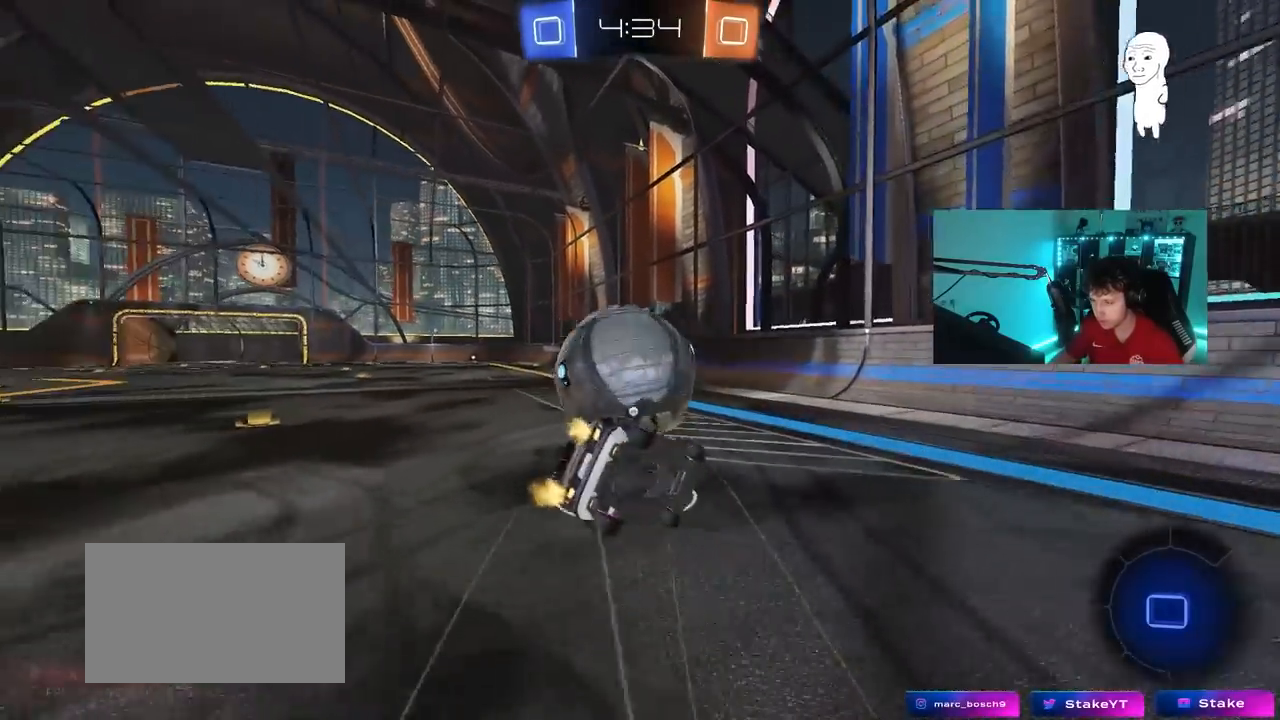
{"keys": ["a", "s", "shift"], "mouse": [], "mouse_move": "still", "events": [[17, "mouse_right", "up"], [67, "space", "up"], [250, "space", "down"], [300, "s", "up"], [433, "s", "down"], [433, "space", "up"]]}
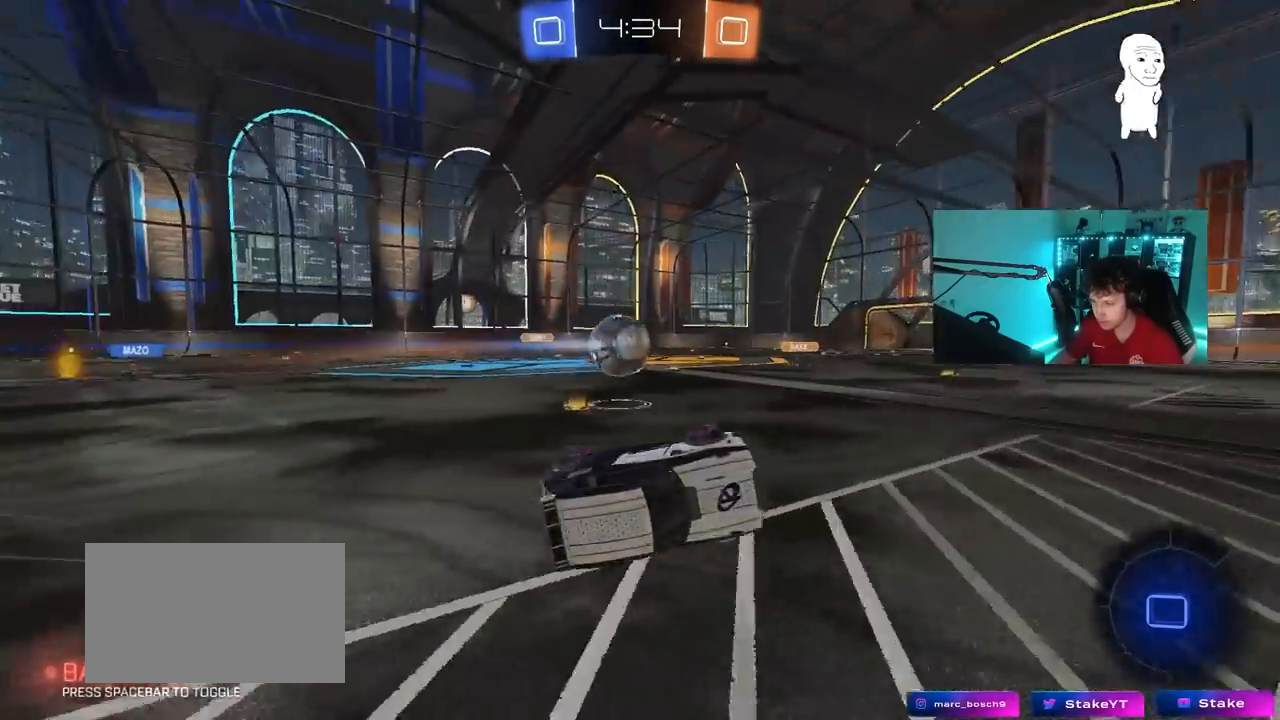
{"keys": ["w"], "mouse": [], "mouse_move": "still", "events": [[117, "shift", "up"], [167, "a", "up"], [167, "s", "up"], [267, "d", "down"], [350, "w", "down"], [500, "d", "up"]]}
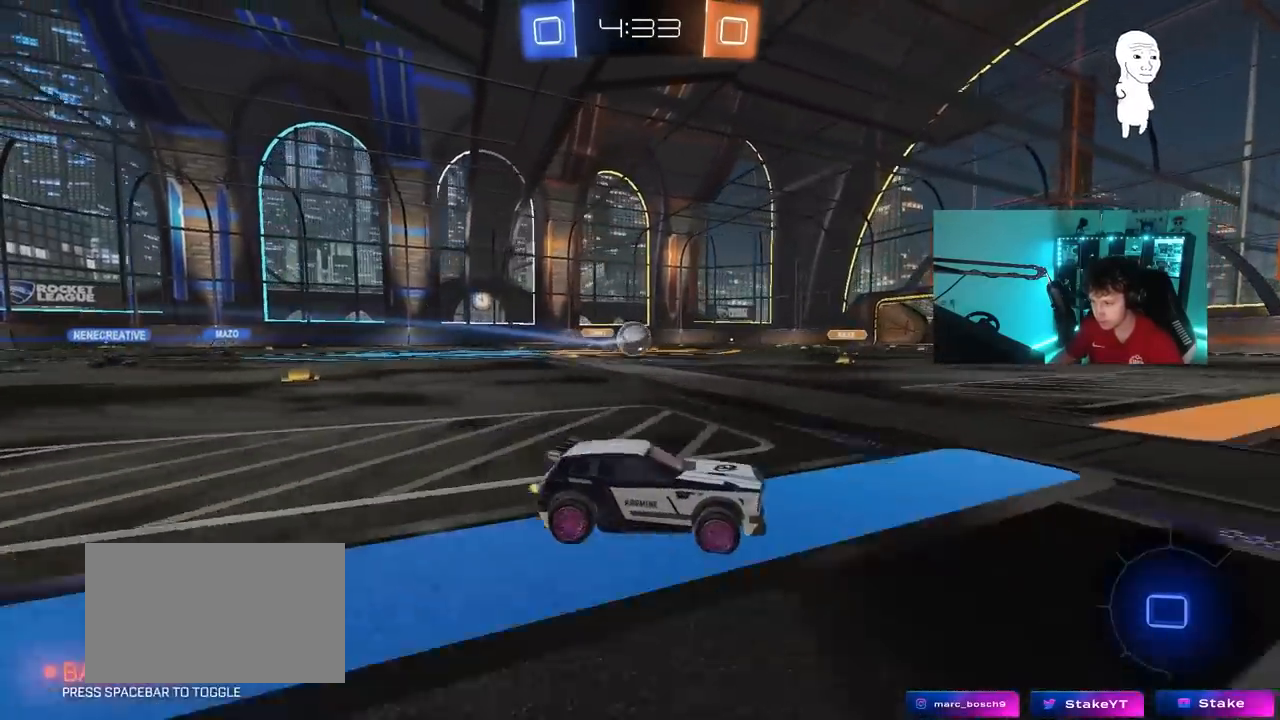
{"keys": ["a", "w"], "mouse": [], "mouse_move": "still", "events": [[83, "a", "down"], [133, "shift", "down"], [317, "shift", "up"]]}
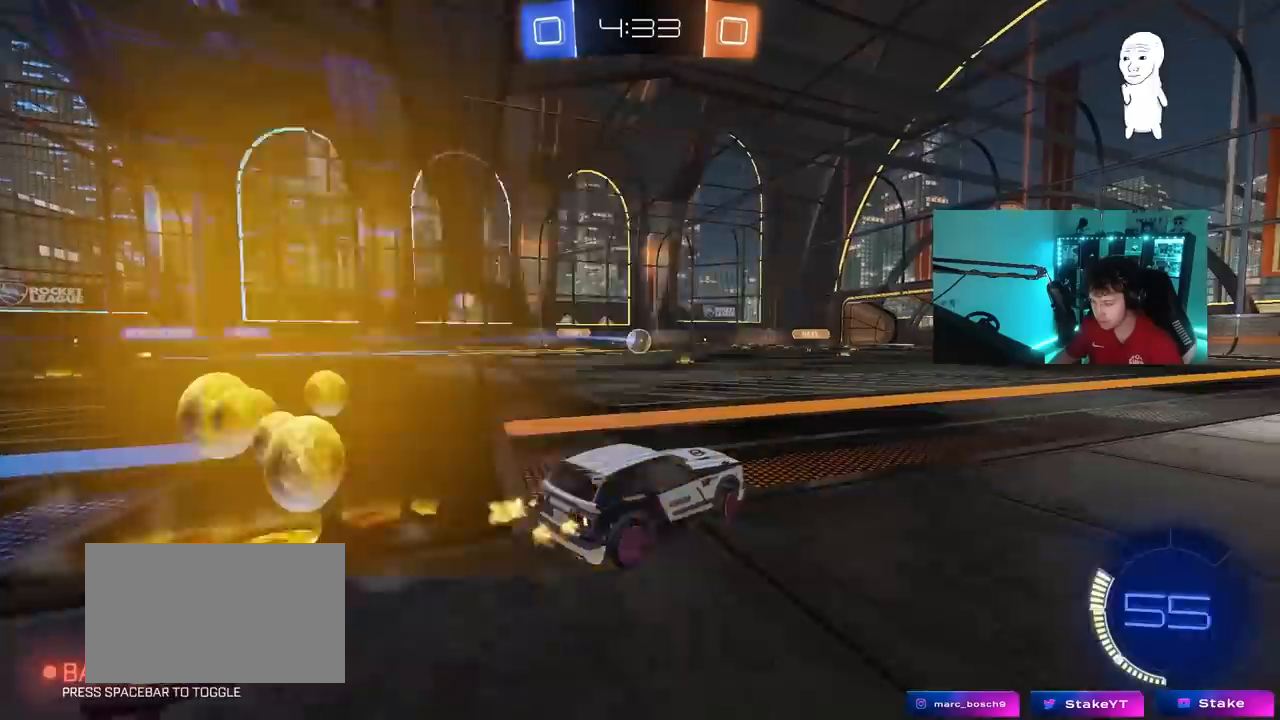
{"keys": ["a", "w"], "mouse": [], "mouse_move": "still", "events": []}
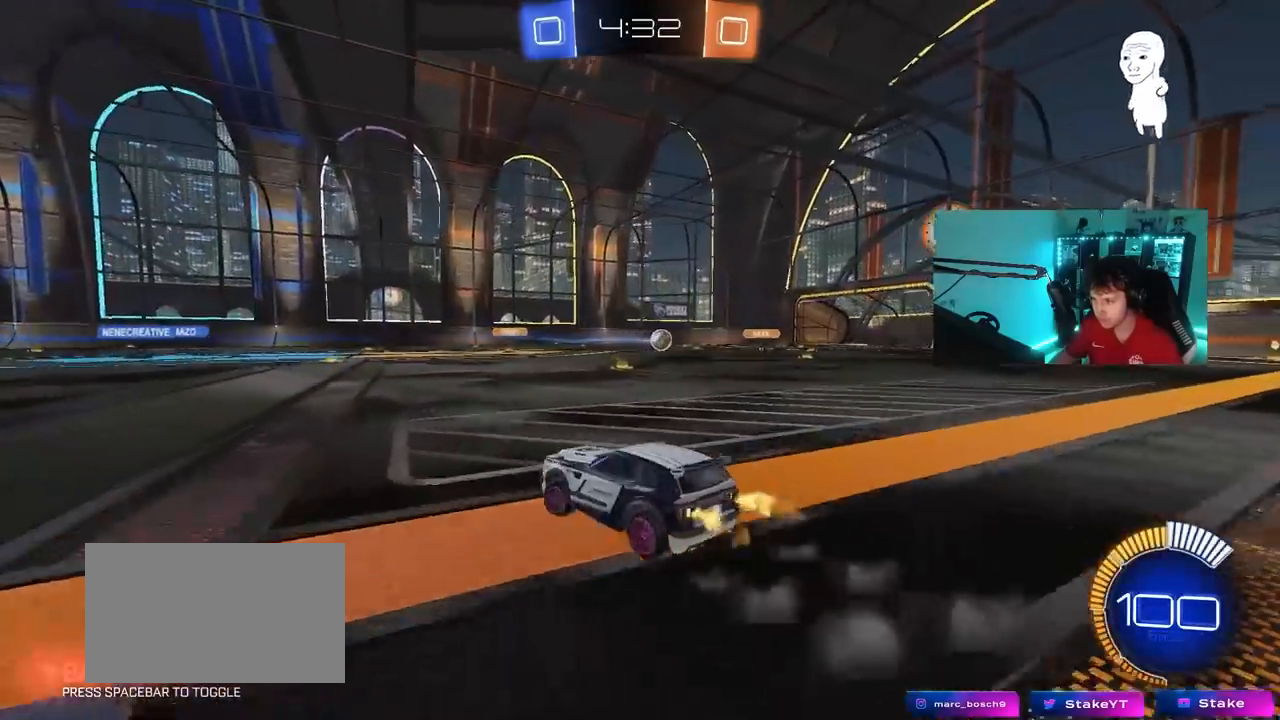
{"keys": ["a", "s", "shift"], "mouse": [], "mouse_move": "still", "events": [[33, "a", "up"], [33, "d", "down"], [33, "mouse_right", "down"], [117, "a", "down"], [117, "d", "up"], [117, "mouse_right", "up"], [117, "shift", "down"], [167, "mouse_right", "down"], [217, "s", "down"], [217, "w", "up"], [450, "mouse_right", "up"]]}
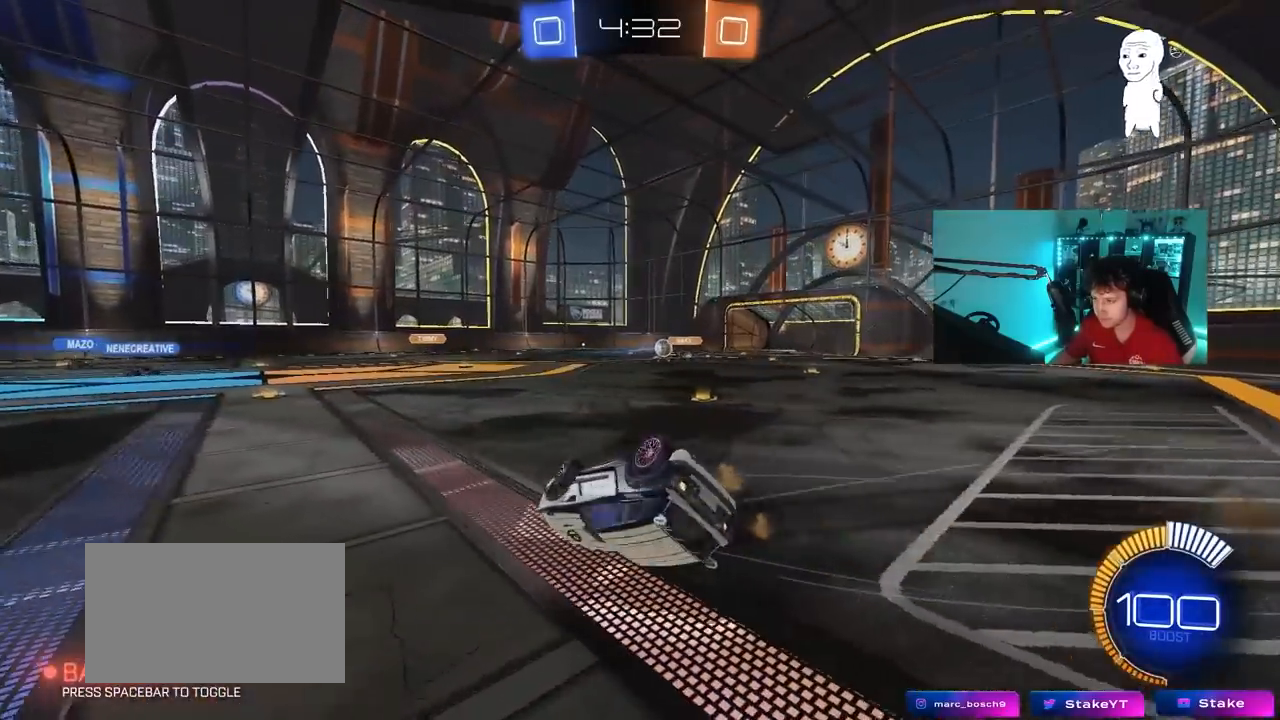
{"keys": ["a"], "mouse": [], "mouse_move": "still", "events": [[83, "s", "up"], [233, "s", "down"], [417, "s", "up"], [467, "shift", "up"]]}
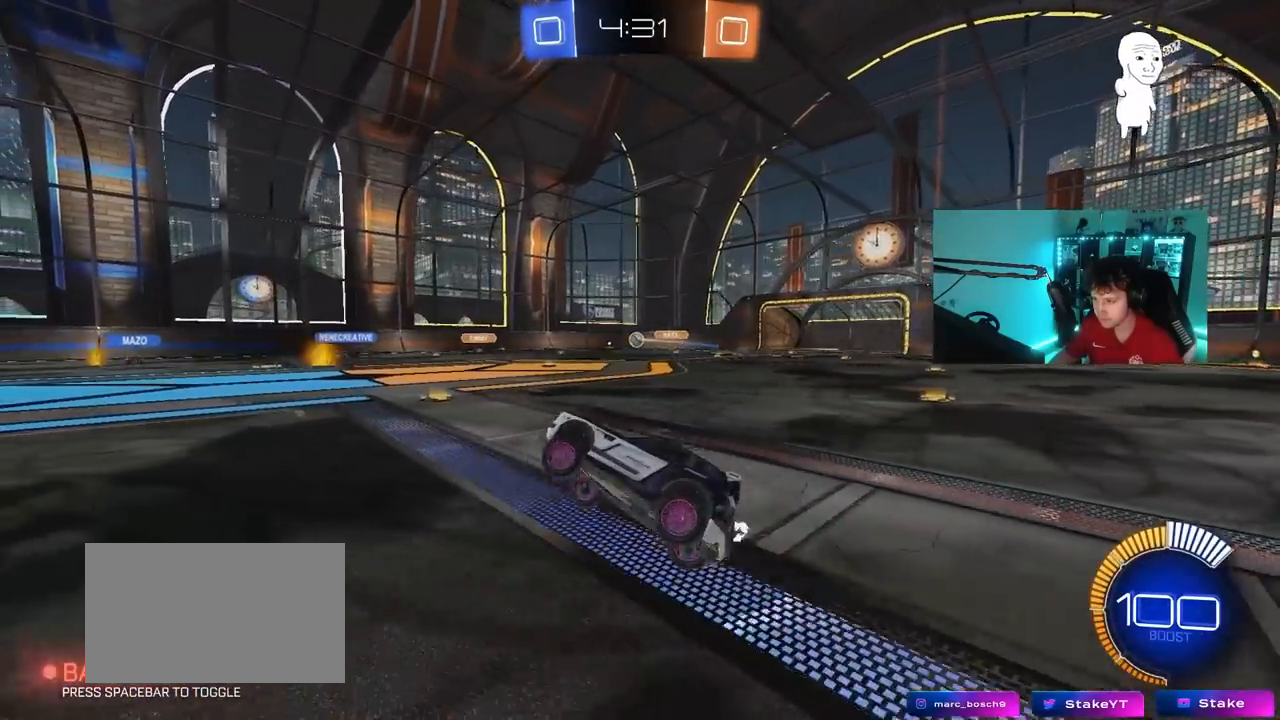
{"keys": ["w"], "mouse": [], "mouse_move": "still", "events": [[17, "a", "up"], [150, "a", "down"], [150, "w", "down"], [333, "a", "up"]]}
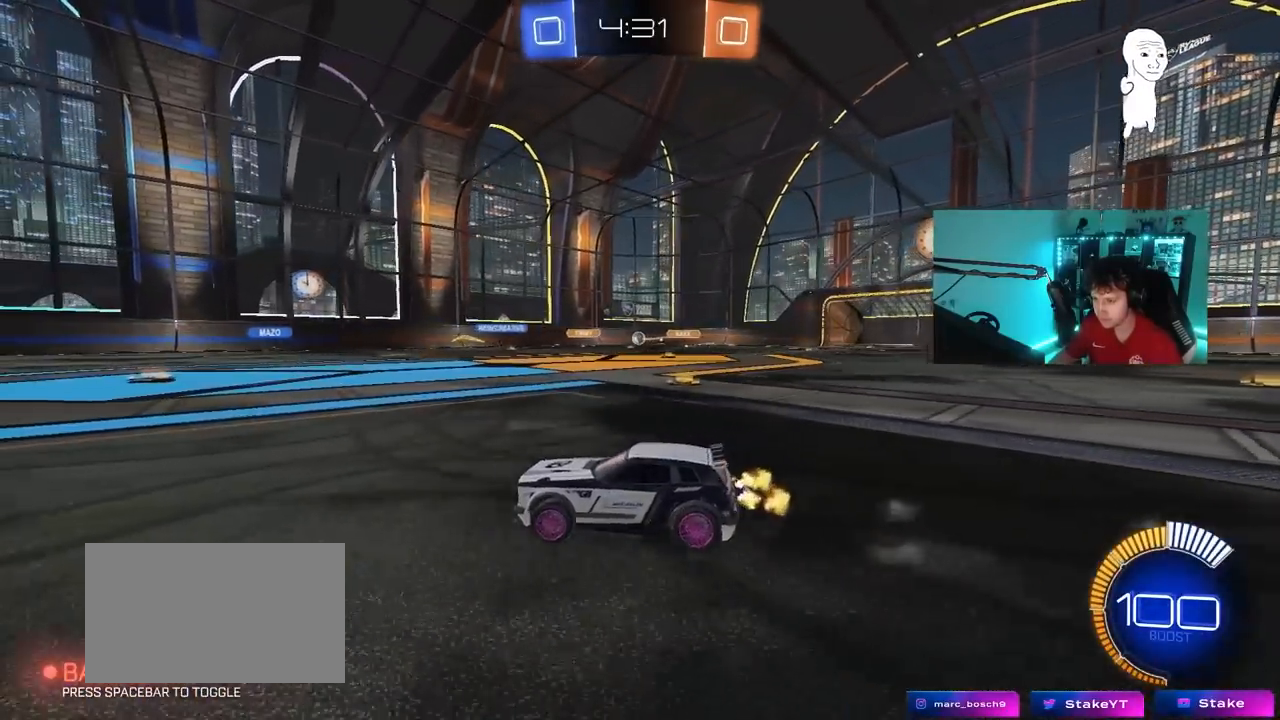
{"keys": ["a", "w"], "mouse": [], "mouse_move": "still", "events": [[33, "a", "down"], [117, "a", "up"], [400, "a", "down"]]}
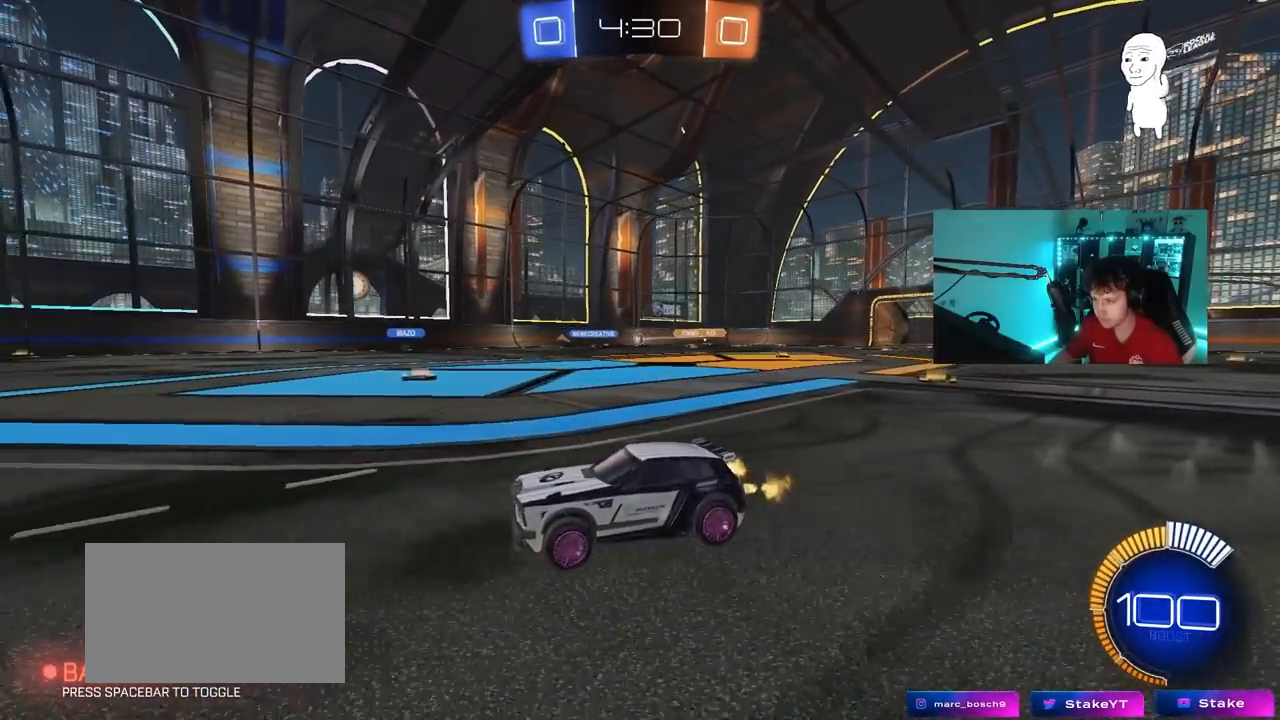
{"keys": ["d", "w"], "mouse": [], "mouse_move": "still", "events": [[50, "a", "up"], [133, "d", "down"], [233, "shift", "down"], [317, "shift", "up"]]}
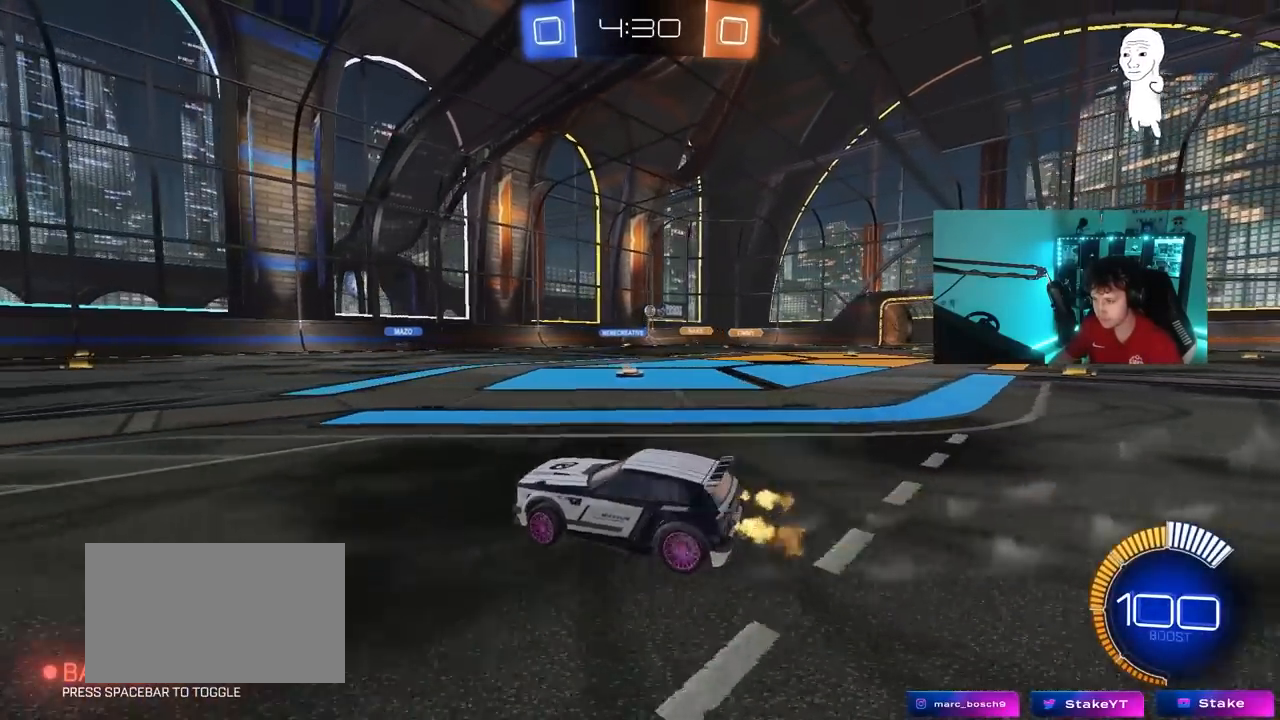
{"keys": ["d", "w"], "mouse": ["left"], "mouse_move": "still", "events": [[67, "shift", "down"], [150, "shift", "up"], [483, "mouse_left", "down"]]}
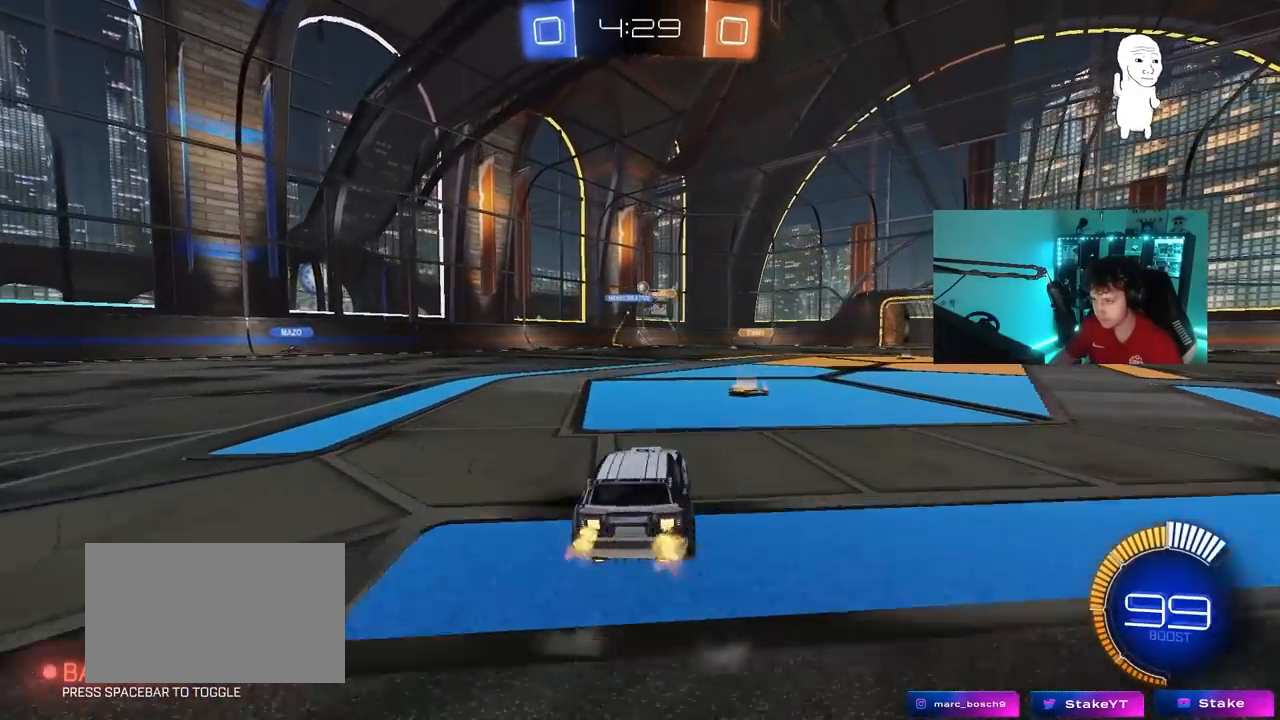
{"keys": [], "mouse": [], "mouse_move": "still", "events": [[33, "d", "up"], [167, "d", "down"], [267, "mouse_left", "up"], [400, "d", "up"], [450, "w", "up"]]}
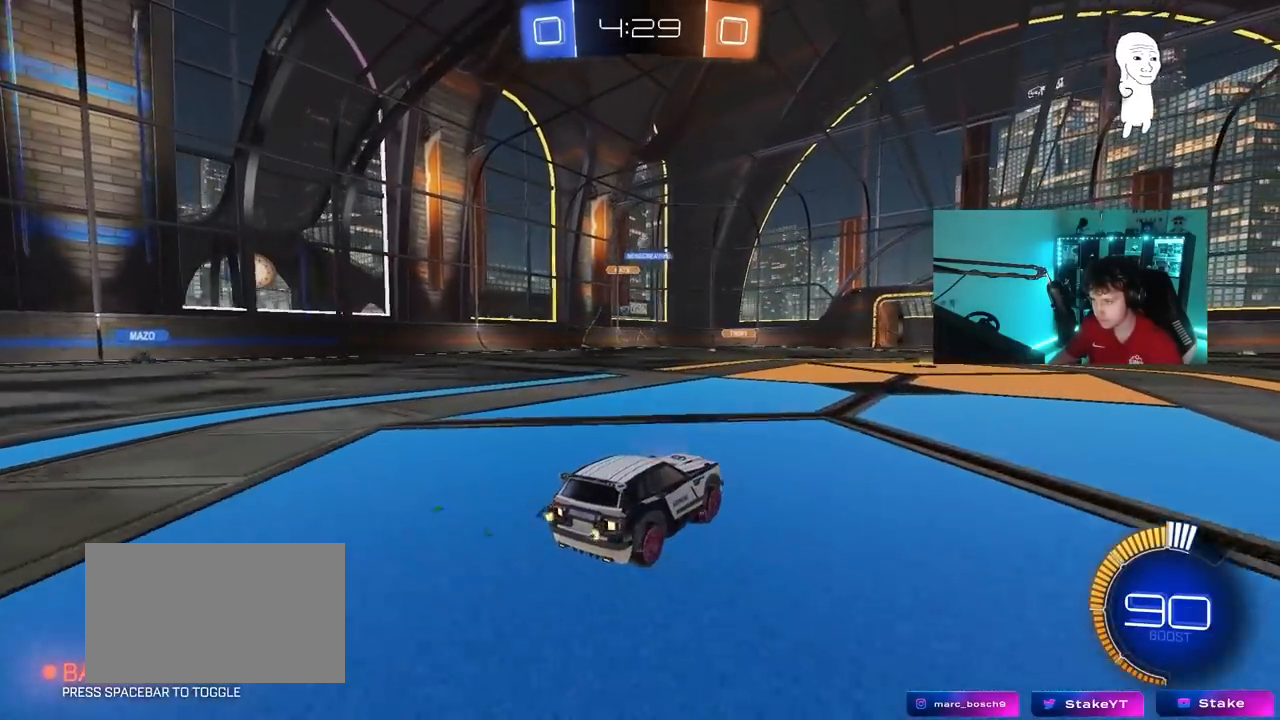
{"keys": ["d", "w"], "mouse": [], "mouse_move": "still", "events": [[50, "w", "down"], [133, "d", "down"], [133, "mouse_left", "down"], [233, "mouse_left", "up"], [283, "d", "up"], [367, "d", "down"]]}
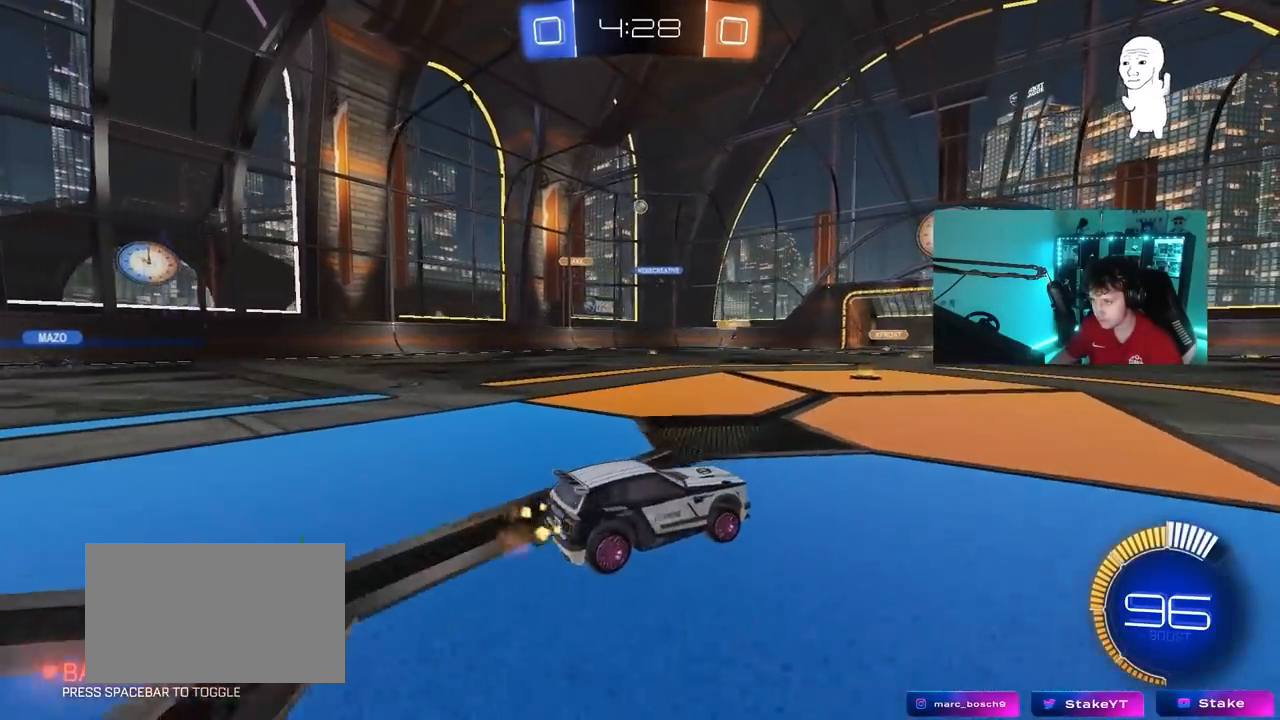
{"keys": ["w"], "mouse": [], "mouse_move": "still", "events": [[483, "d", "up"]]}